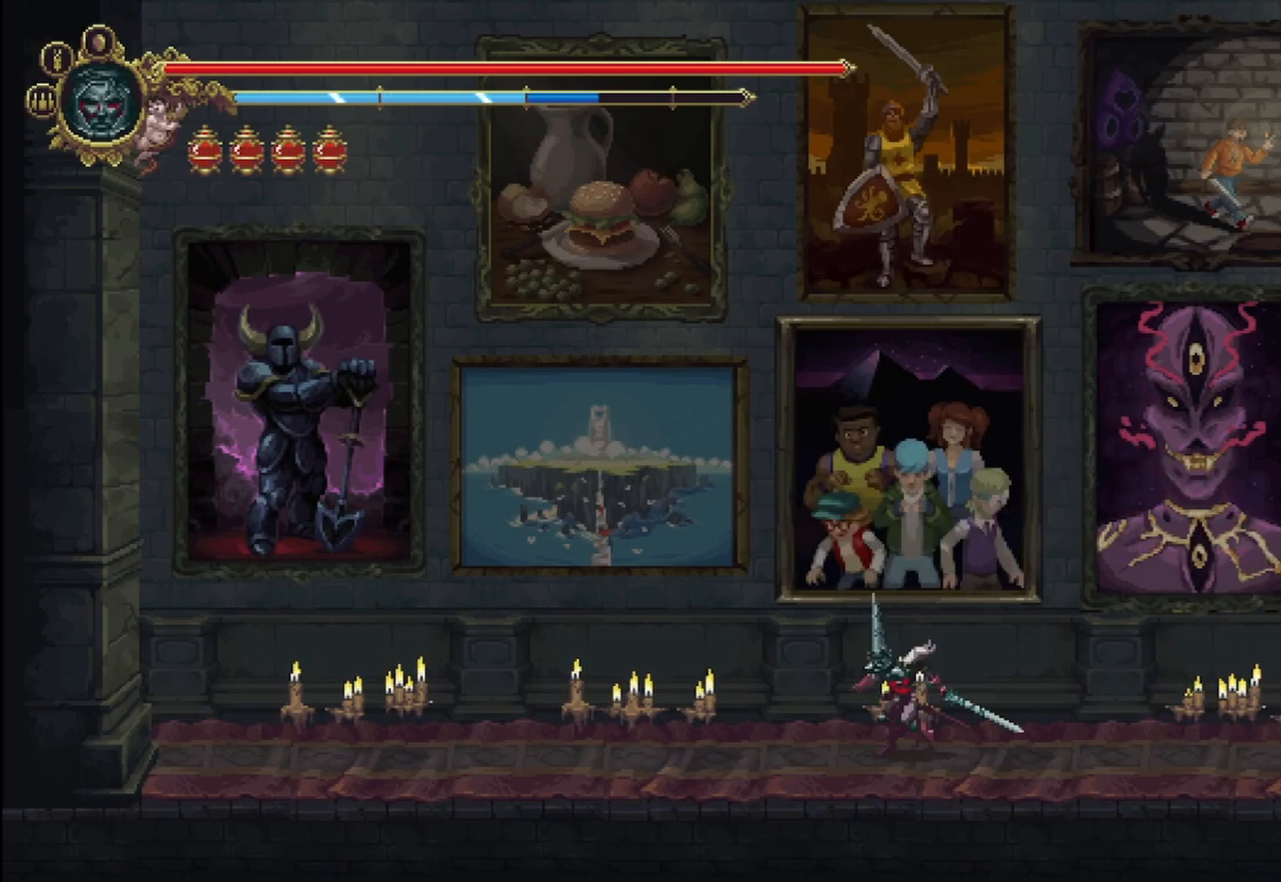
Gameplay with a controller (Xbox layout); each line is a JSON object with the inputs held at the frame after it (dt_ms = milliseconds from this image to that frame). "events" lists button and stick changes between this image and that frame as [ms after this image, input, new state], when the widget could be followed in between. Not read: HOME L1 L2 SELECT.
{"dt_ms": 500, "buttons": [], "left_stick": "up-left", "right_stick": "center", "events": [[292, "R2", "down"], [458, "R2", "up"]]}
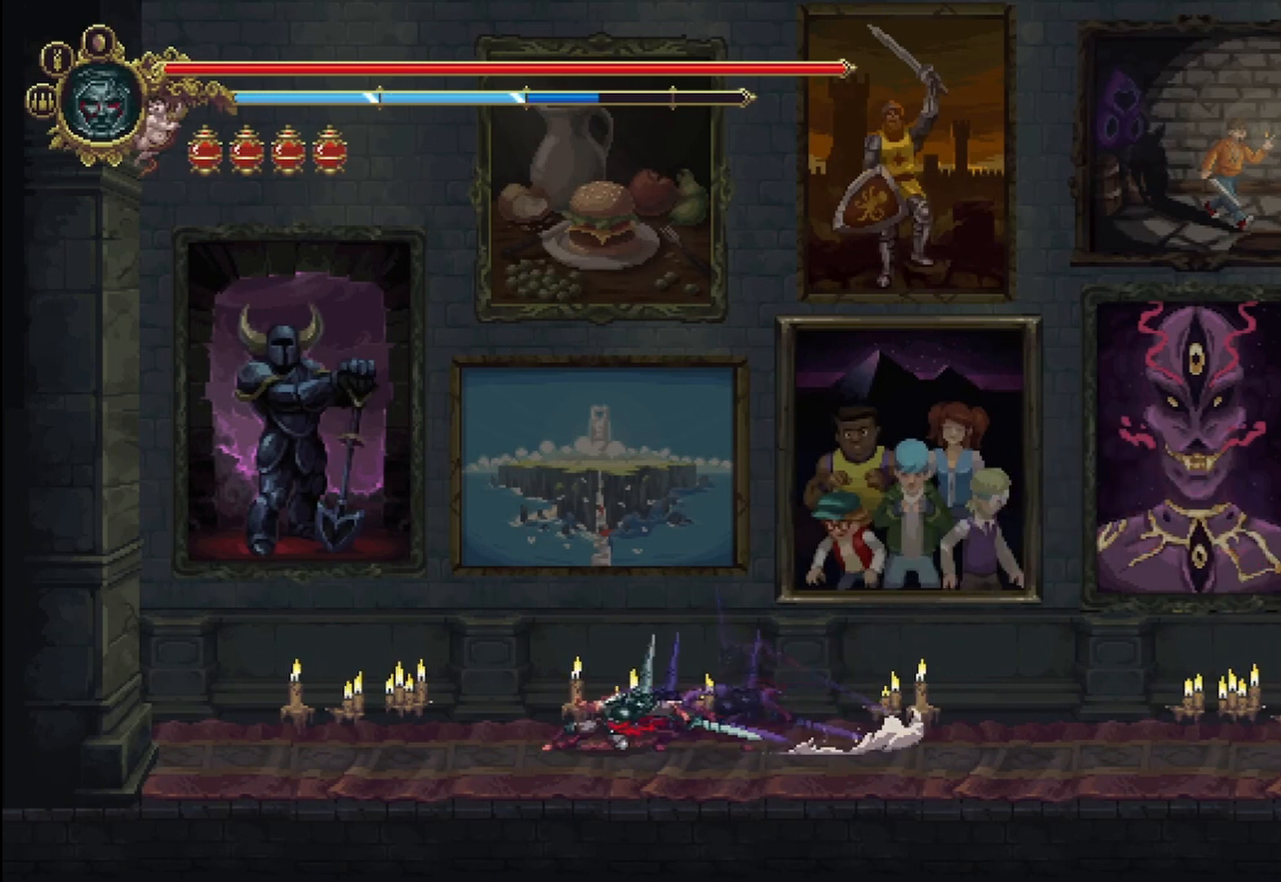
{"dt_ms": 500, "buttons": [], "left_stick": "up-left", "right_stick": "center", "events": []}
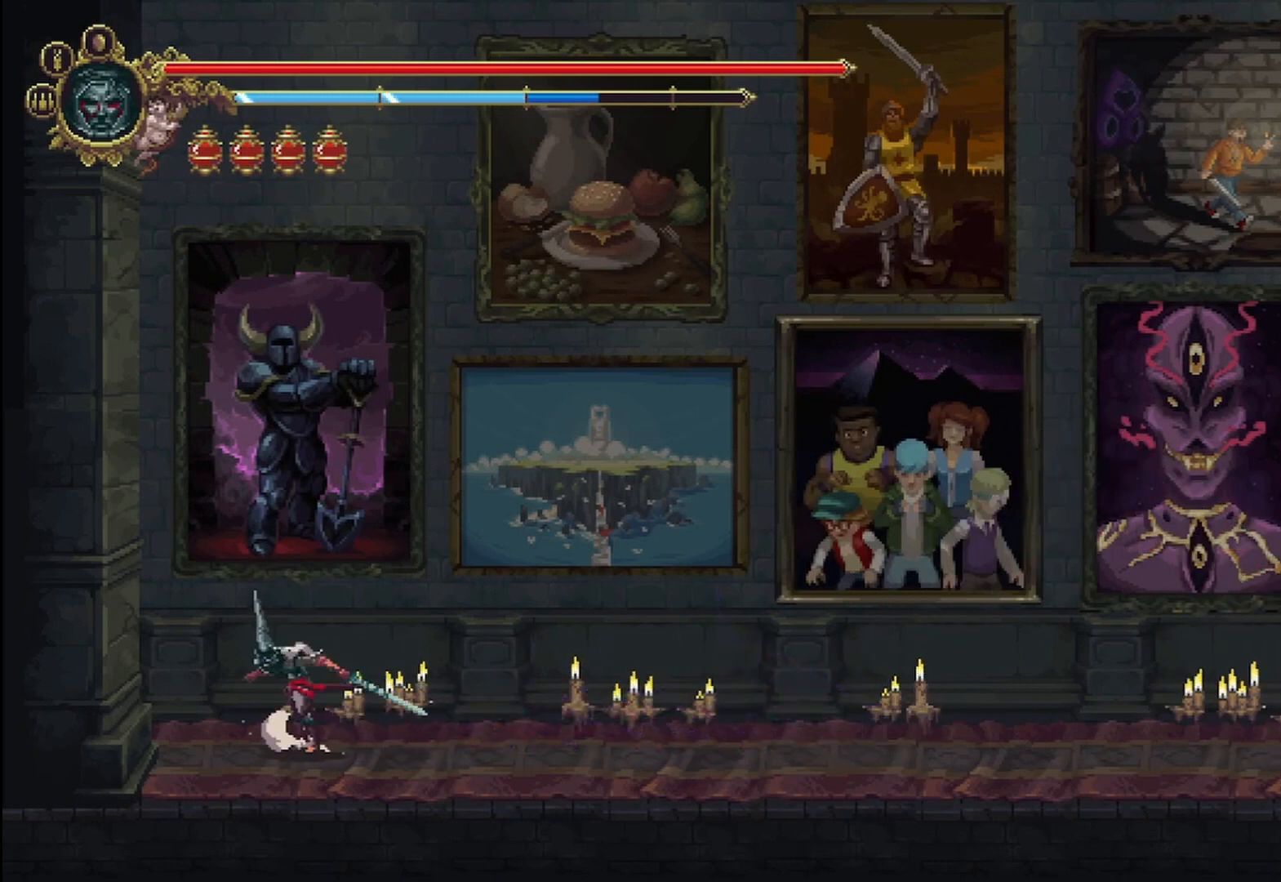
{"dt_ms": 500, "buttons": [], "left_stick": "up-left", "right_stick": "center", "events": []}
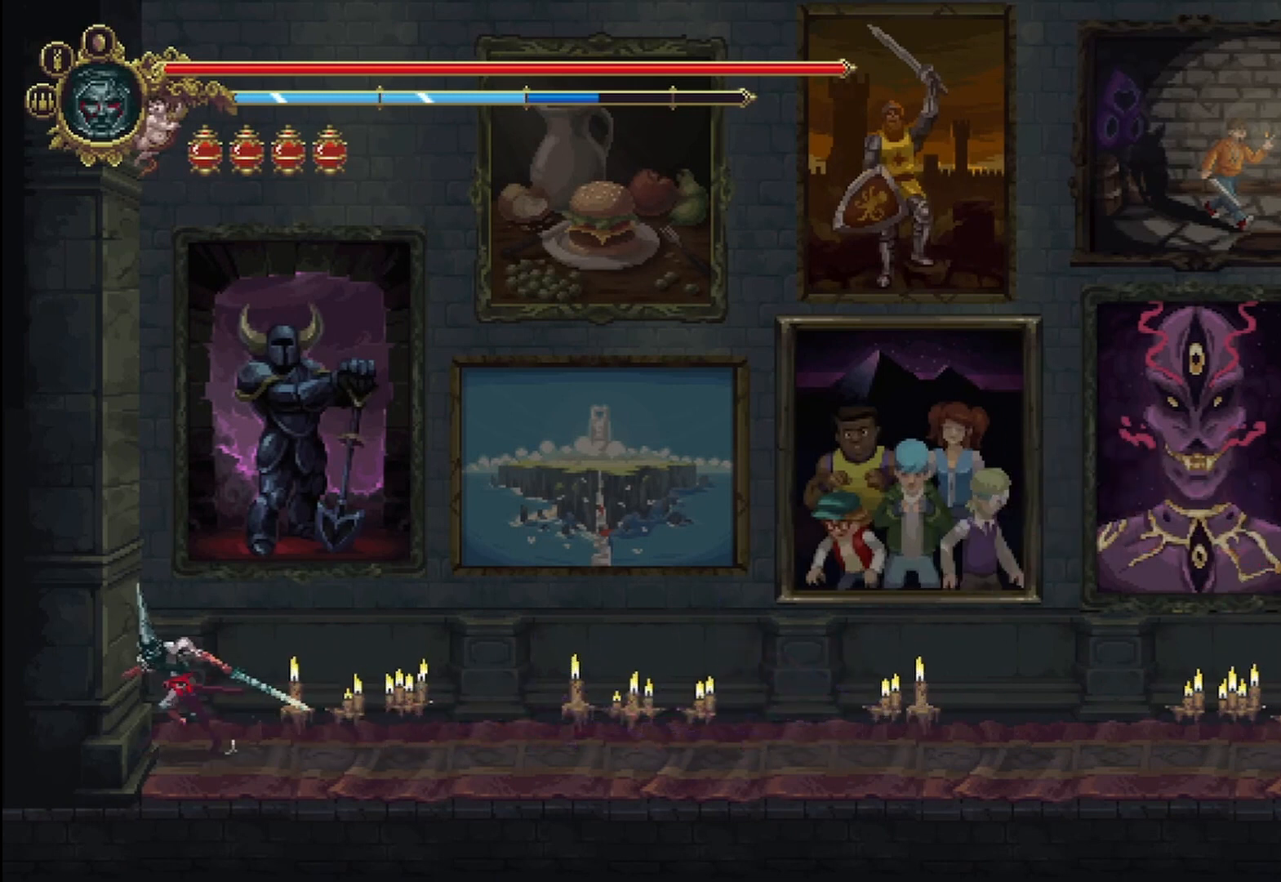
{"dt_ms": 500, "buttons": ["A", "X"], "left_stick": "up-left", "right_stick": "center", "events": [[333, "A", "down"], [458, "X", "down"]]}
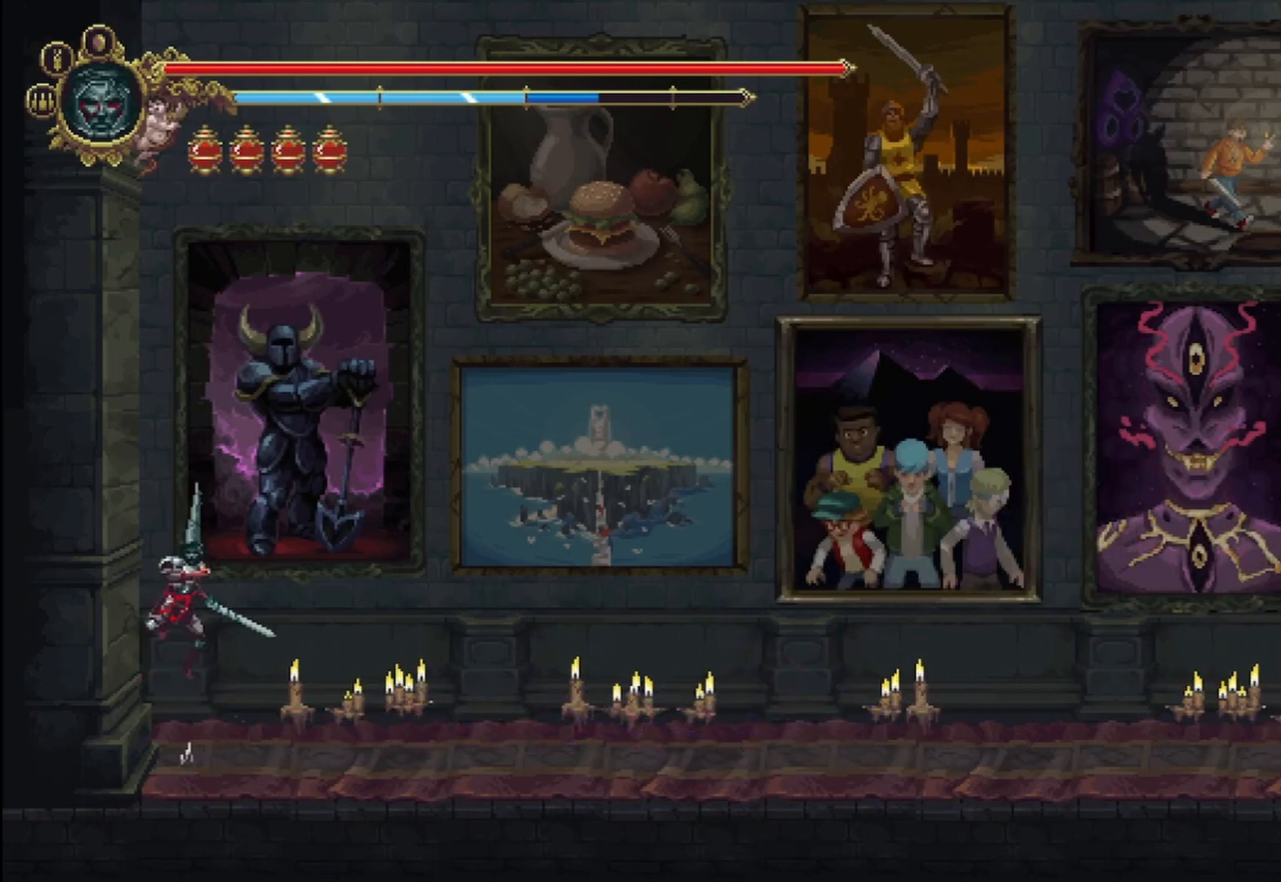
{"dt_ms": 500, "buttons": ["A", "X"], "left_stick": "up-right", "right_stick": "center", "events": [[42, "left_stick", "up-right"]]}
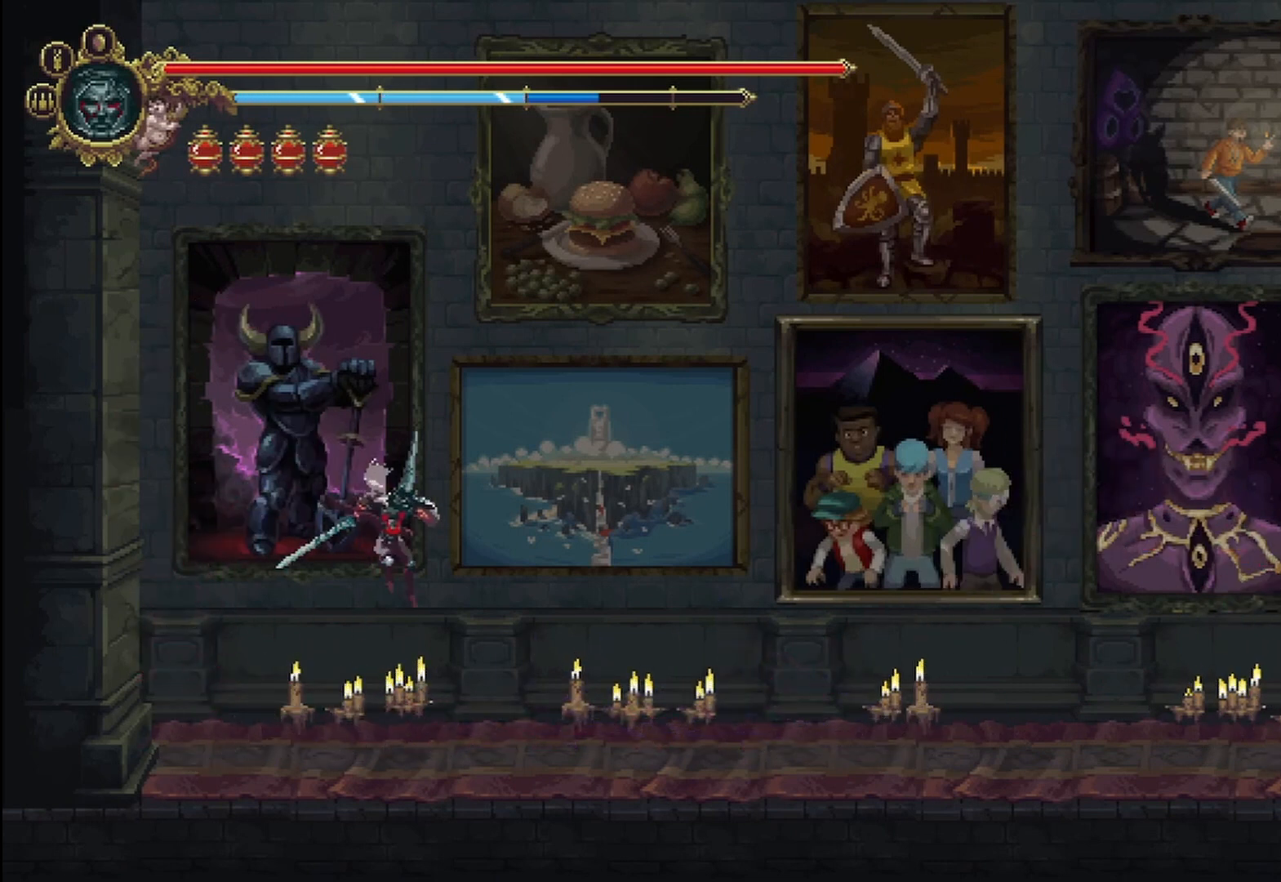
{"dt_ms": 500, "buttons": ["A", "X"], "left_stick": "up-right", "right_stick": "center", "events": [[83, "A", "up"], [125, "X", "up"], [333, "A", "down"], [417, "X", "down"]]}
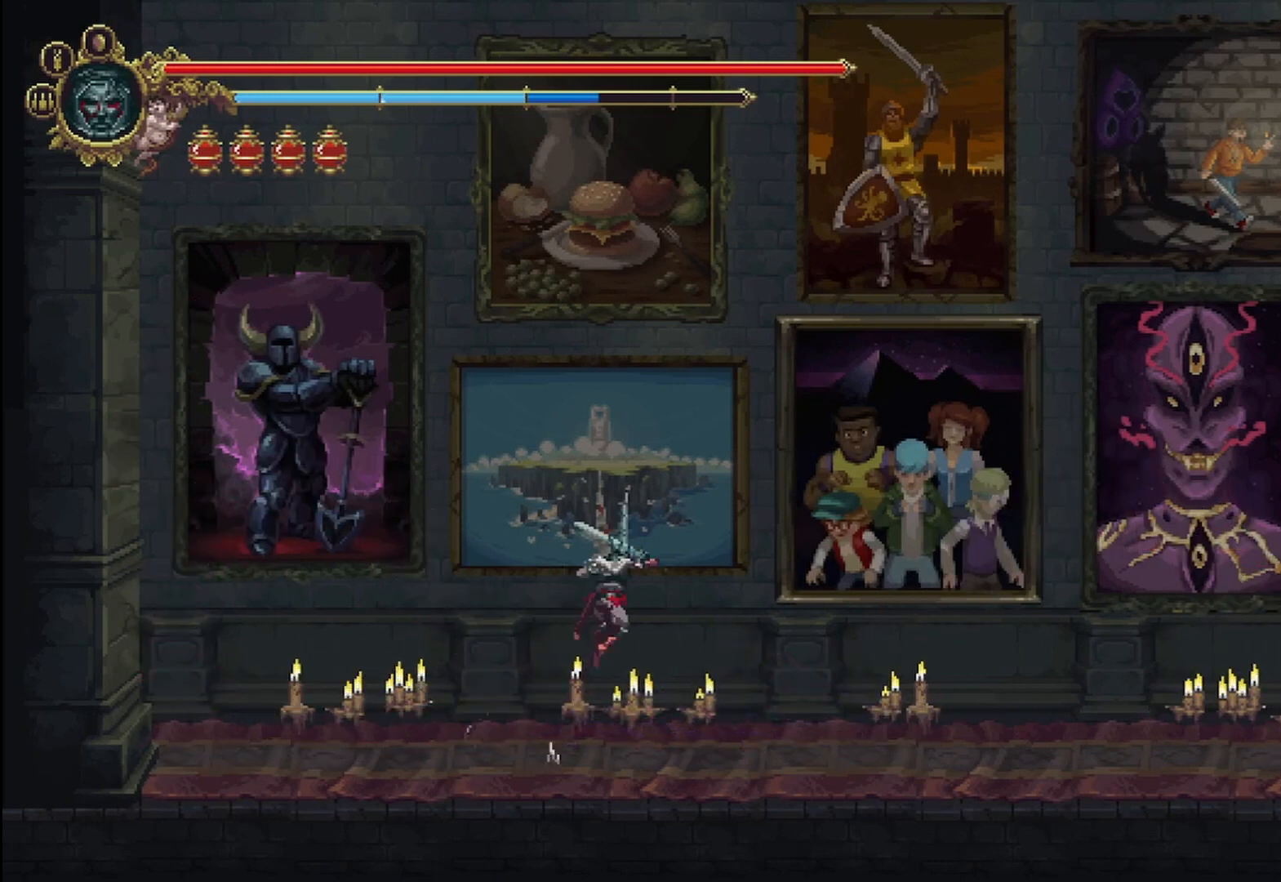
{"dt_ms": 500, "buttons": [], "left_stick": "up-right", "right_stick": "center", "events": [[333, "A", "up"], [333, "X", "up"]]}
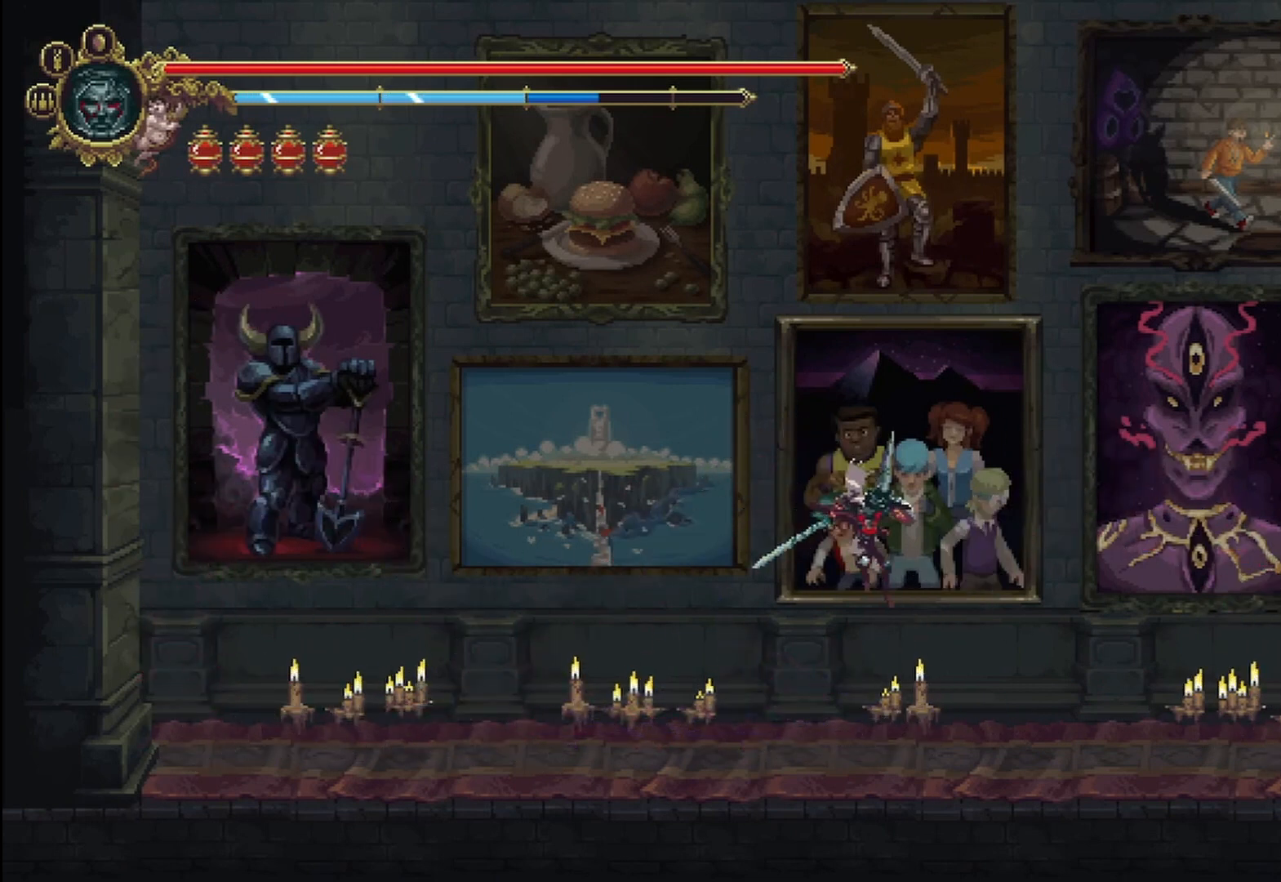
{"dt_ms": 500, "buttons": [], "left_stick": "up-right", "right_stick": "center", "events": [[375, "X", "down"], [500, "X", "up"]]}
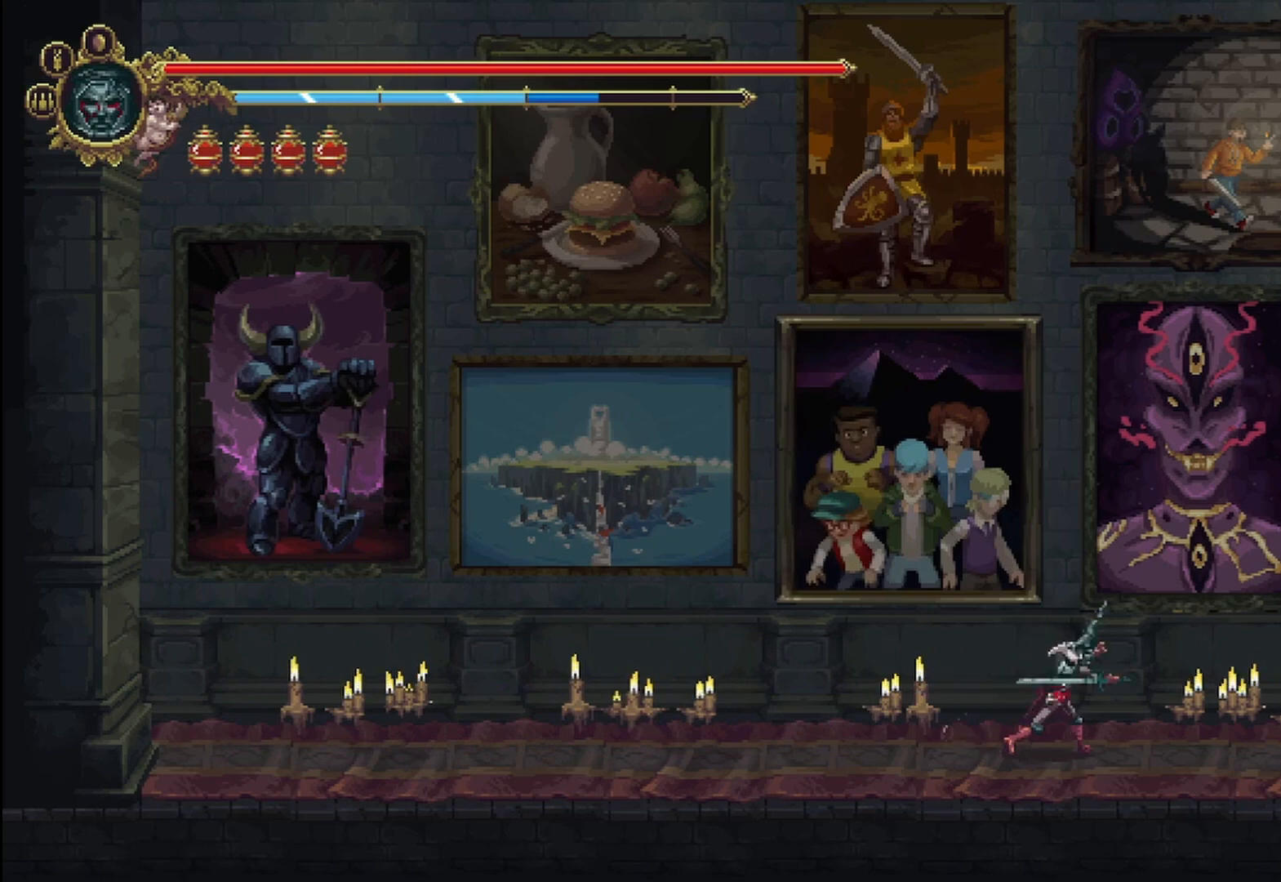
{"dt_ms": 500, "buttons": [], "left_stick": "right", "right_stick": "center", "events": [[42, "left_stick", "right"]]}
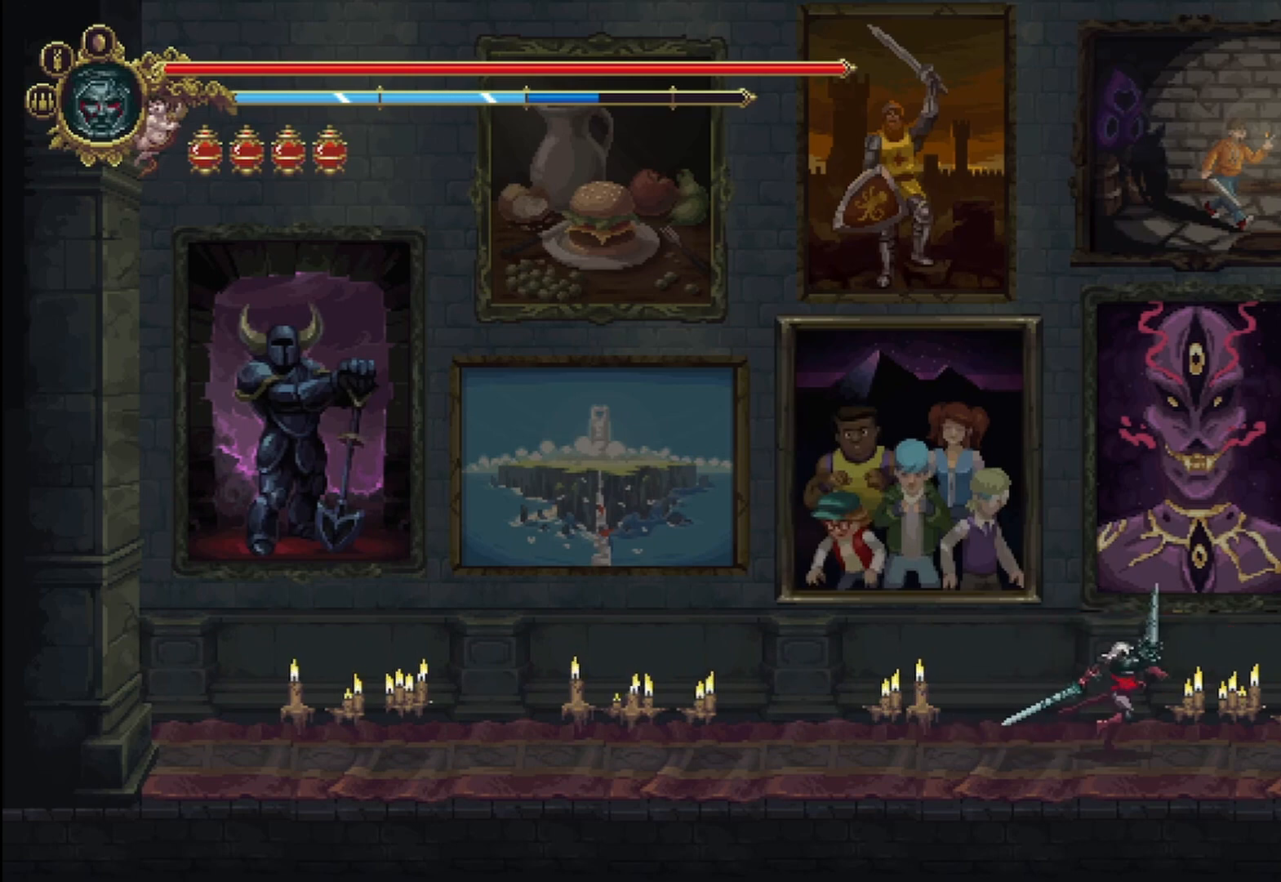
{"dt_ms": 1000, "buttons": [], "left_stick": "right", "right_stick": "center", "events": [[500, "R2", "down"], [708, "R2", "up"]]}
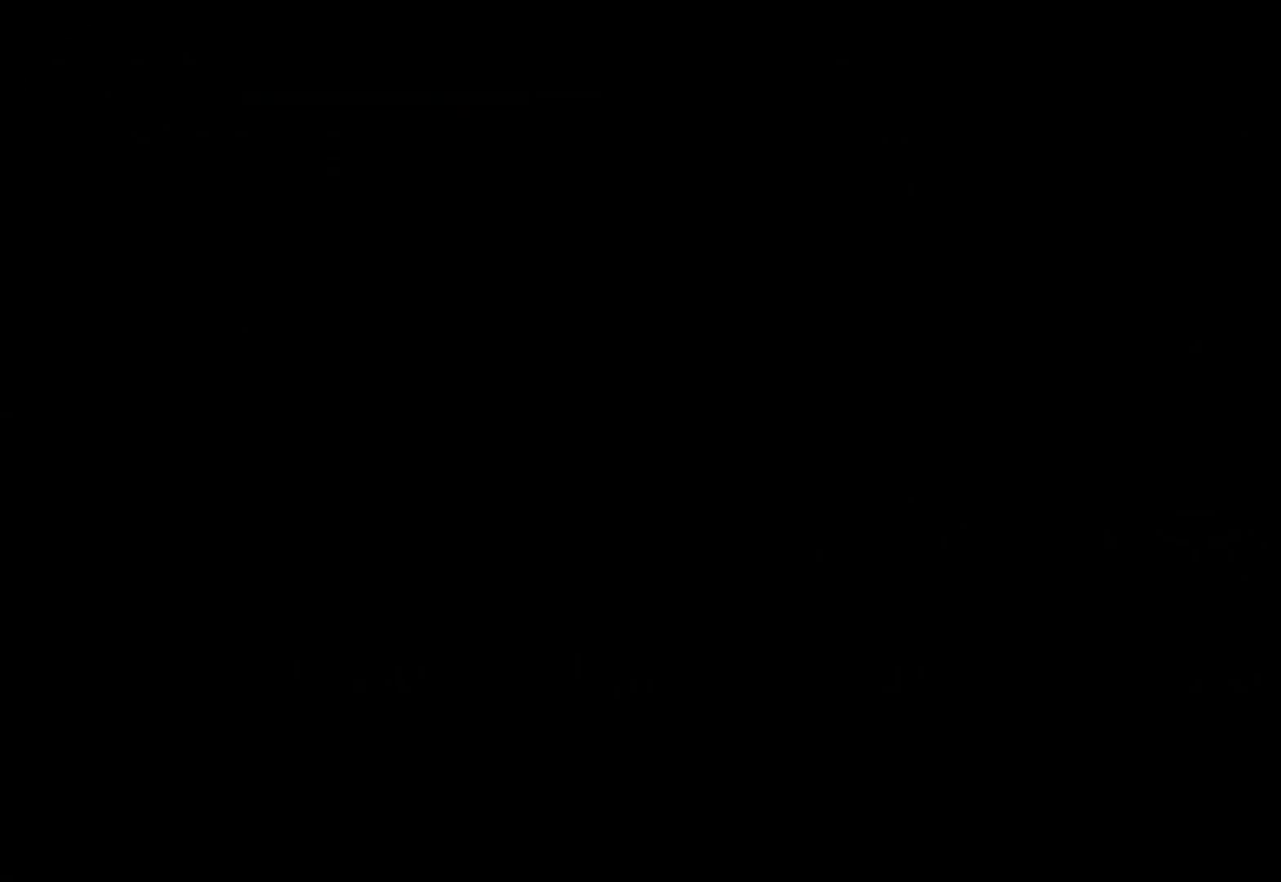
{"dt_ms": 500, "buttons": [], "left_stick": "right", "right_stick": "center", "events": []}
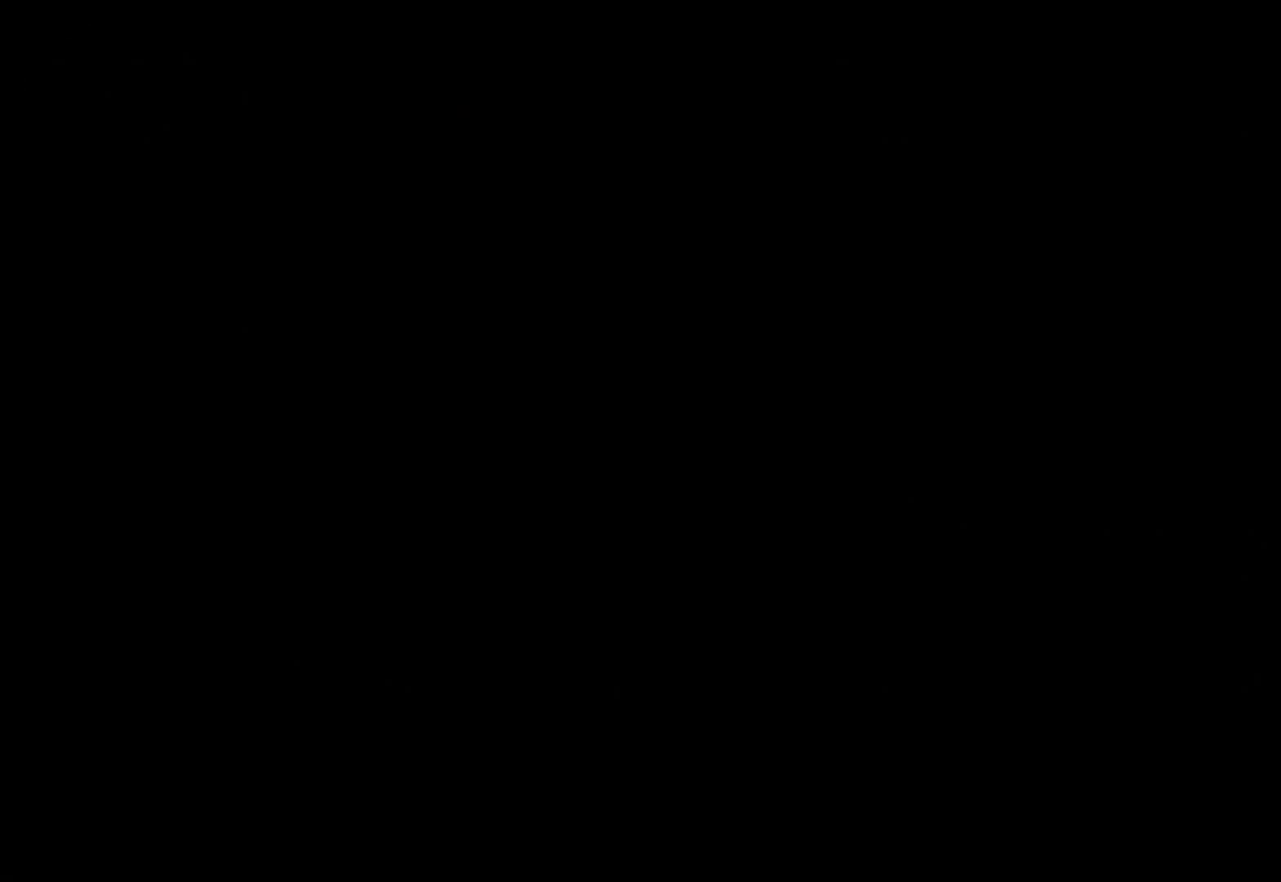
{"dt_ms": 500, "buttons": [], "left_stick": "right", "right_stick": "center", "events": []}
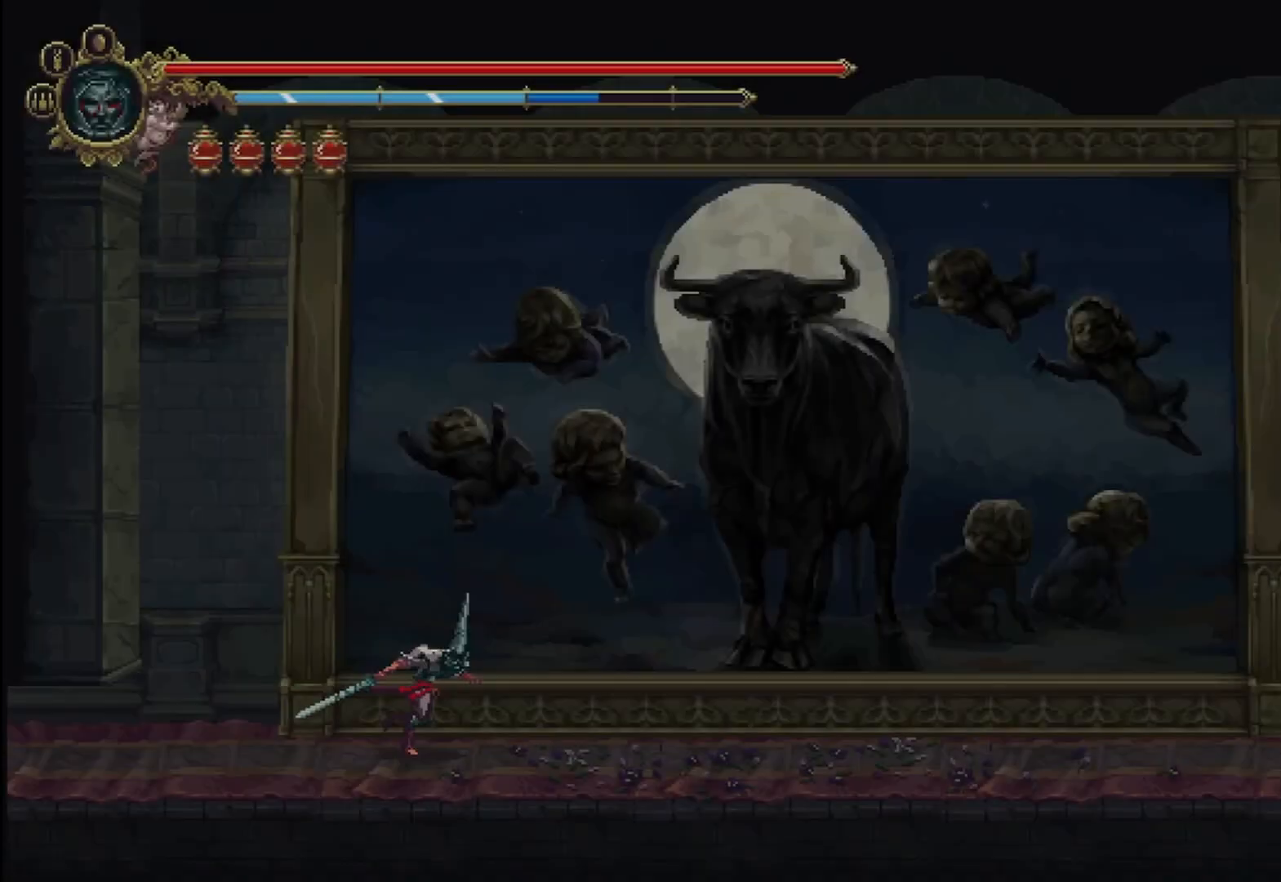
{"dt_ms": 500, "buttons": [], "left_stick": "right", "right_stick": "center", "events": []}
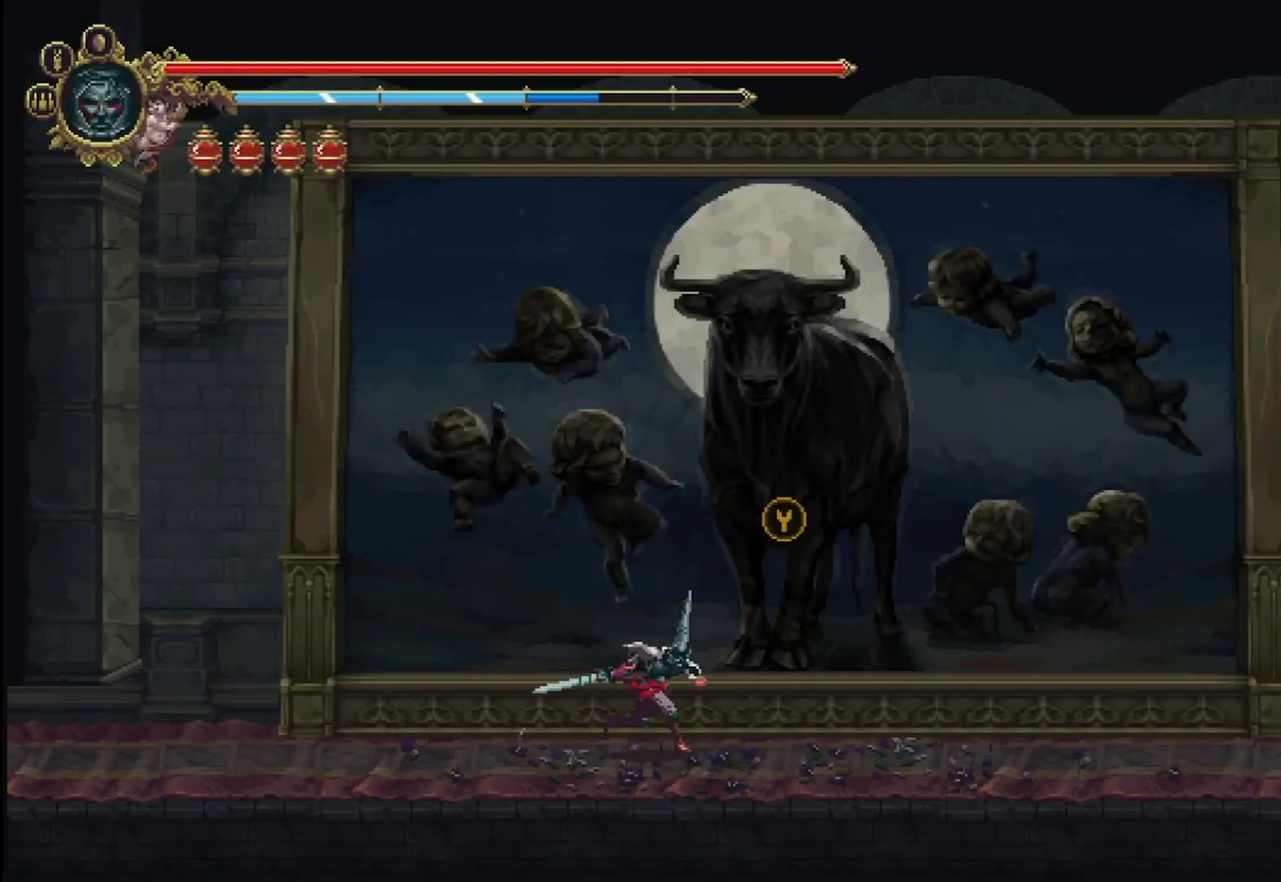
{"dt_ms": 500, "buttons": [], "left_stick": "center", "right_stick": "center", "events": [[250, "Y", "down"], [292, "left_stick", "center"], [375, "Y", "up"]]}
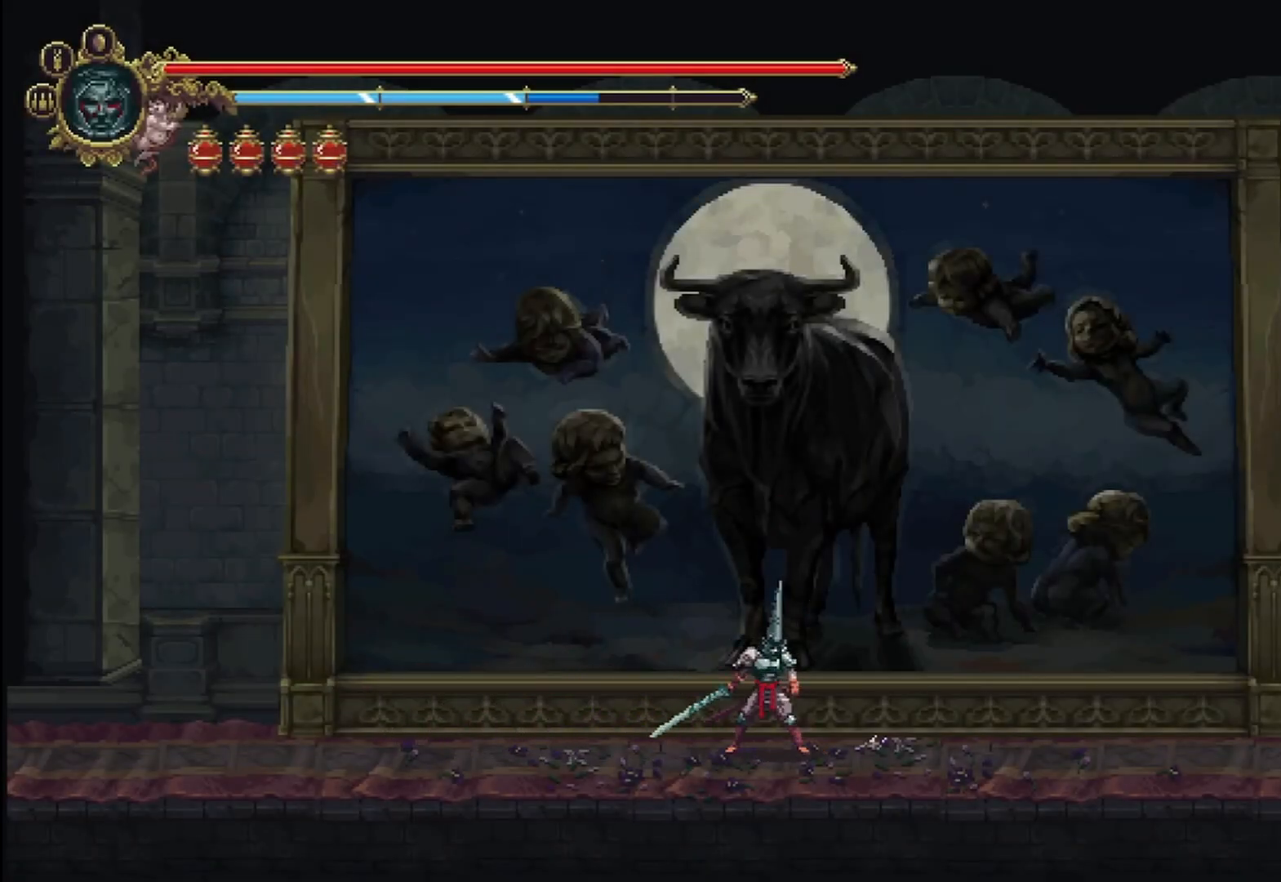
{"dt_ms": 500, "buttons": [], "left_stick": "center", "right_stick": "center", "events": []}
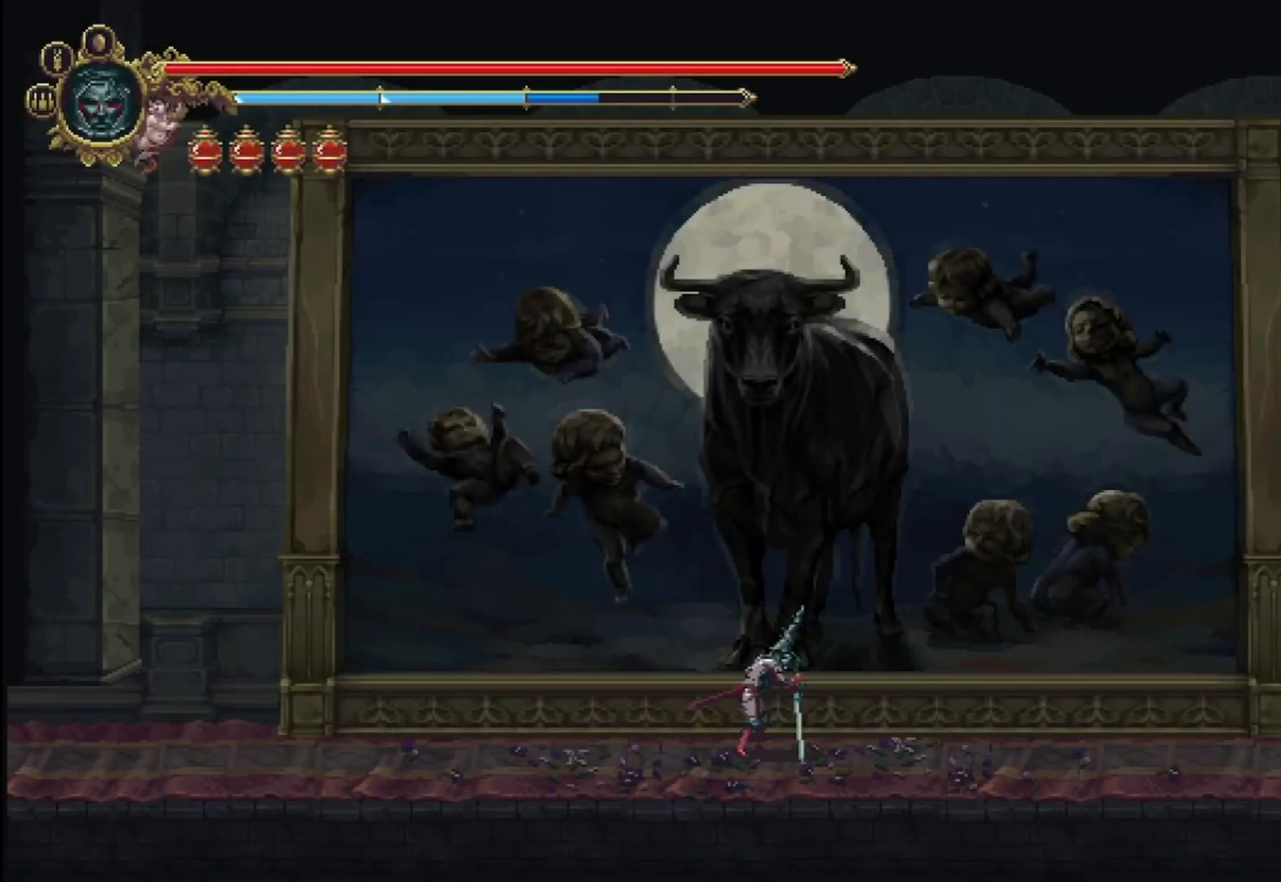
{"dt_ms": 500, "buttons": [], "left_stick": "center", "right_stick": "center", "events": []}
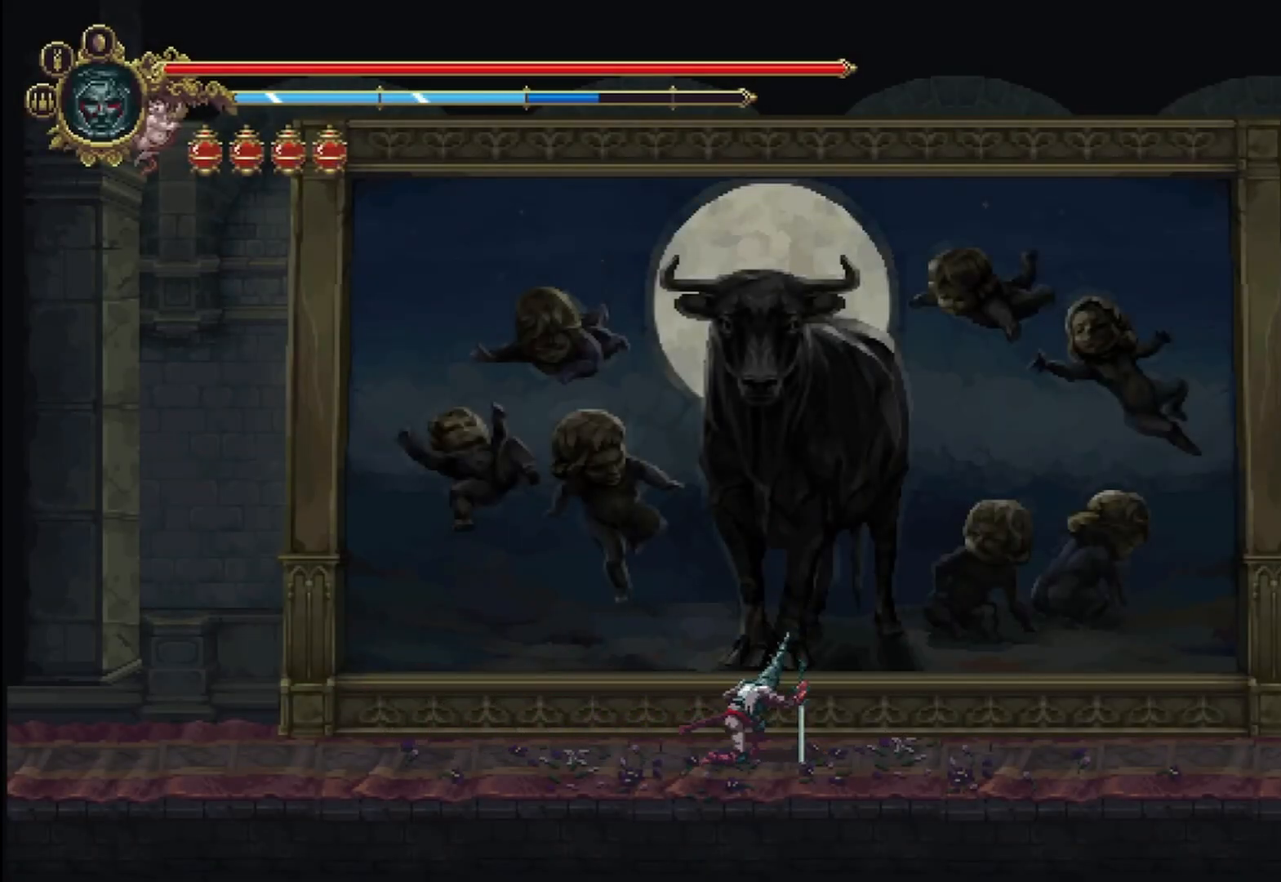
{"dt_ms": 500, "buttons": ["A"], "left_stick": "left", "right_stick": "center", "events": [[375, "left_stick", "left"], [417, "A", "down"]]}
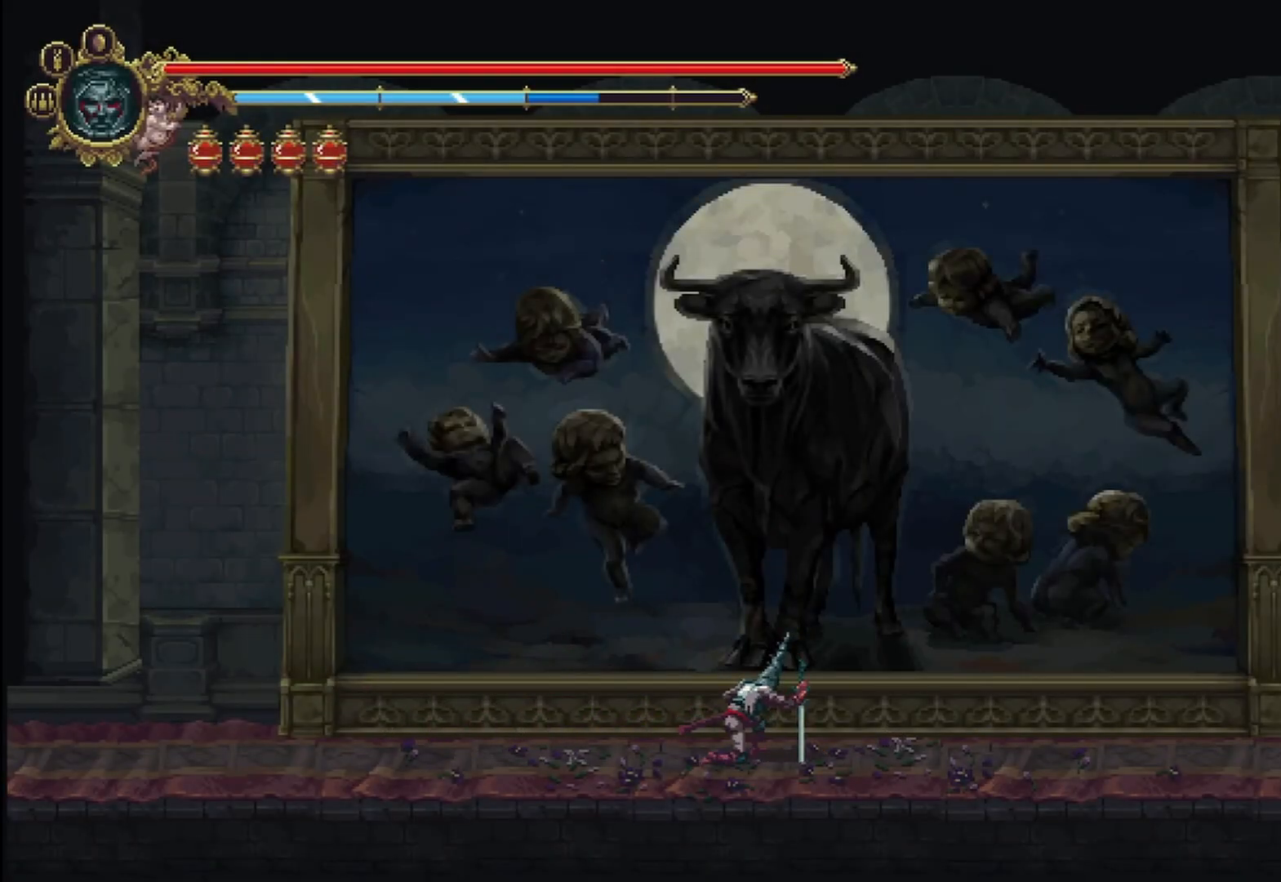
{"dt_ms": 500, "buttons": [], "left_stick": "center", "right_stick": "center", "events": [[83, "A", "up"], [125, "left_stick", "center"], [292, "A", "down"], [458, "A", "up"]]}
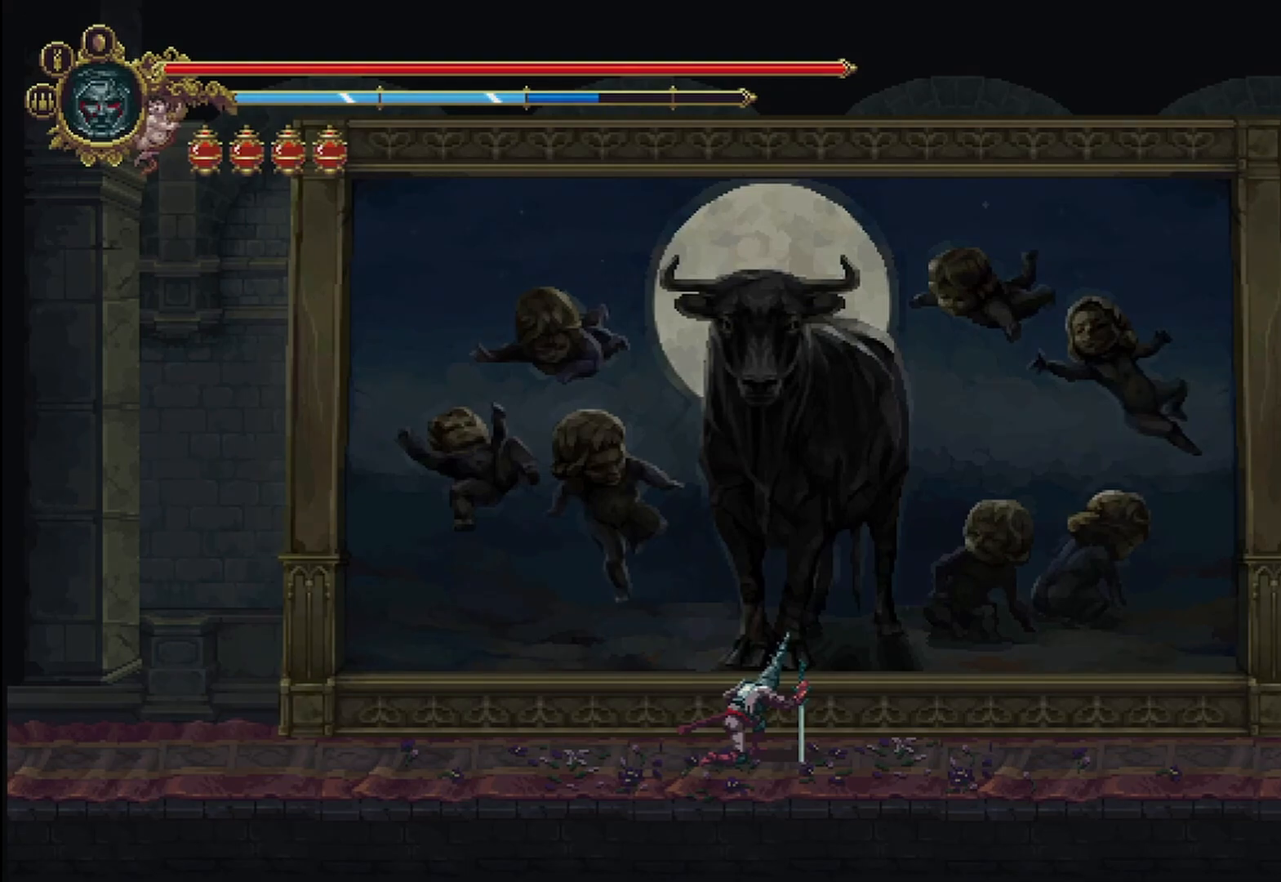
{"dt_ms": 500, "buttons": [], "left_stick": "center", "right_stick": "center", "events": [[125, "A", "down"], [292, "A", "up"]]}
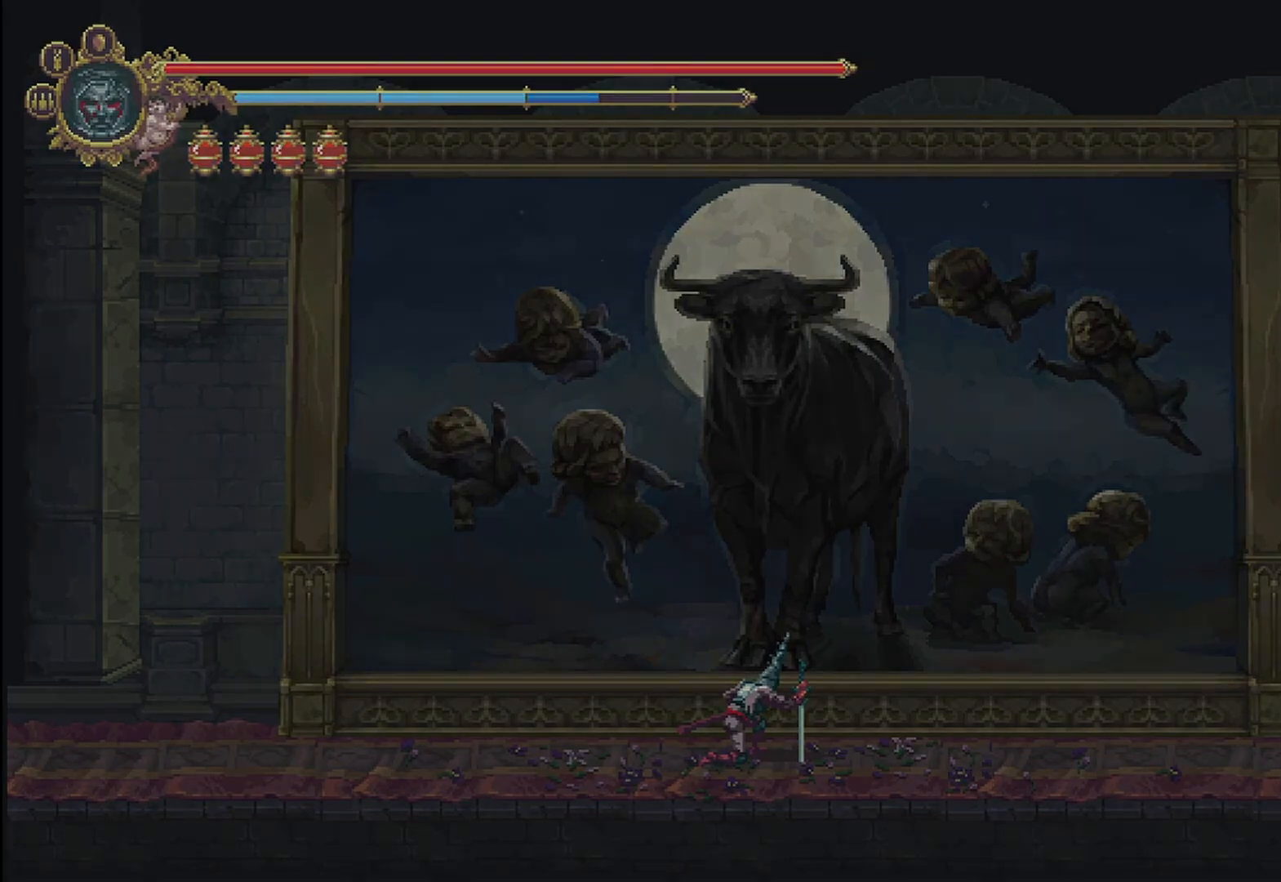
{"dt_ms": 500, "buttons": [], "left_stick": "center", "right_stick": "center", "events": [[125, "A", "down"], [333, "A", "up"]]}